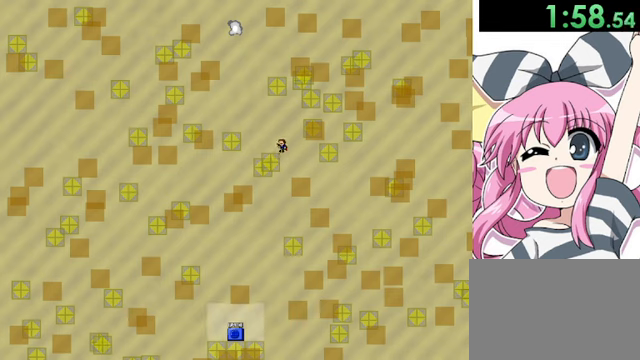
Gameplay with keyboard; each line is a JSON object with the keys held at the frame after it. "events" lists presses ("down") and releases ("up") of "down", "left", "r", "right", "shift", "up" and "z" between this image and that frame as [ms after this image, input, new state], when the widget could be followed in between. No other keys are recorded. Mouse input is not recorded.
{"keys": ["left", "shift"], "events": [[200, "left", "up"], [240, "shift", "up"], [440, "shift", "down"], [480, "left", "down"]]}
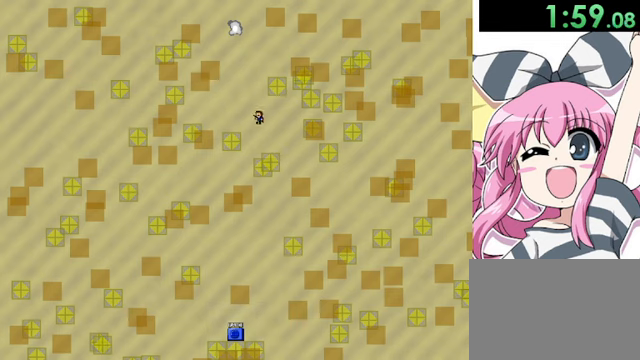
{"keys": ["right", "shift"], "events": [[40, "shift", "up"], [400, "left", "up"], [440, "right", "down"], [440, "shift", "down"]]}
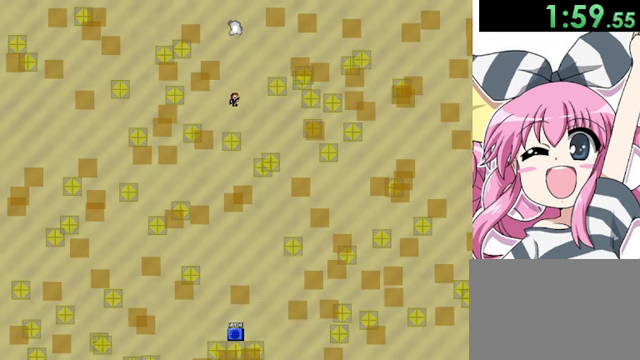
{"keys": [], "events": [[80, "shift", "up"], [120, "shift", "down"], [360, "shift", "up"], [480, "right", "up"]]}
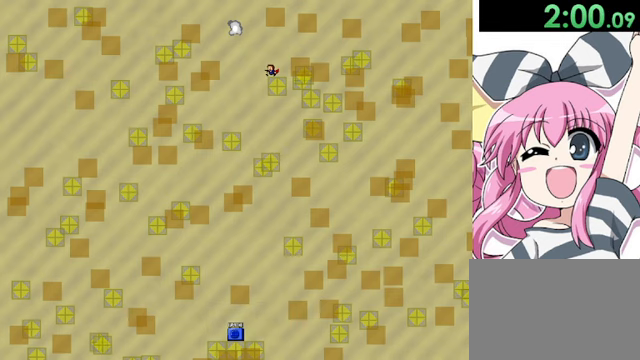
{"keys": [], "events": [[40, "left", "down"], [80, "shift", "down"], [120, "shift", "up"], [280, "shift", "down"], [360, "shift", "up"], [400, "left", "up"]]}
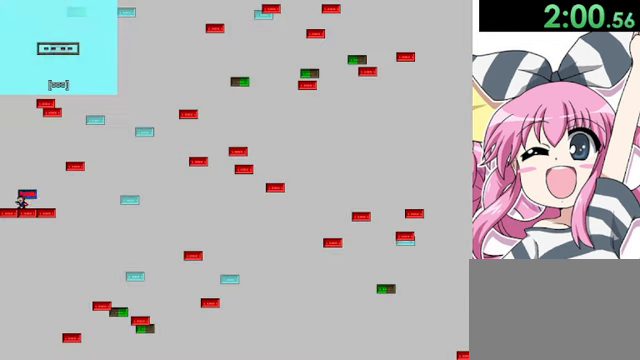
{"keys": ["right"], "events": [[80, "z", "down"], [280, "z", "up"], [320, "z", "down"], [400, "z", "up"], [440, "right", "down"]]}
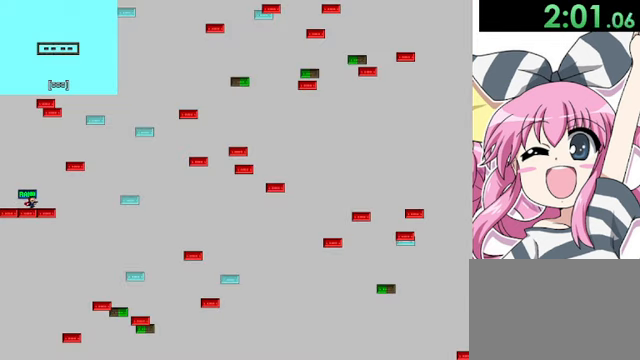
{"keys": ["right"], "events": [[200, "shift", "down"], [280, "shift", "up"]]}
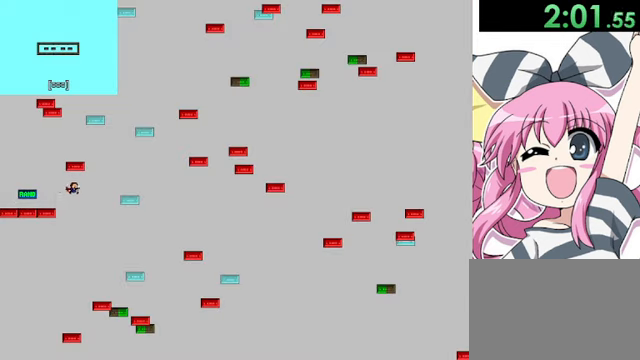
{"keys": ["right"], "events": [[200, "shift", "down"], [480, "shift", "up"]]}
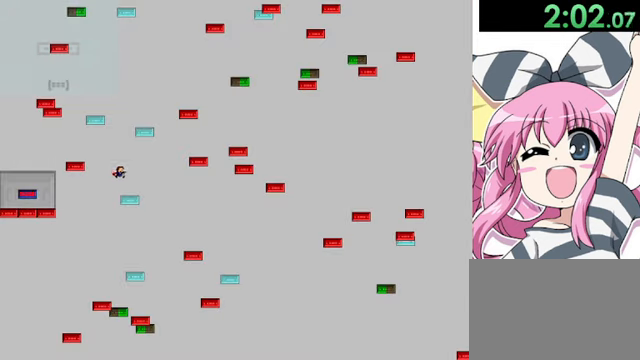
{"keys": ["right", "shift"], "events": [[240, "shift", "down"], [320, "shift", "up"], [480, "shift", "down"]]}
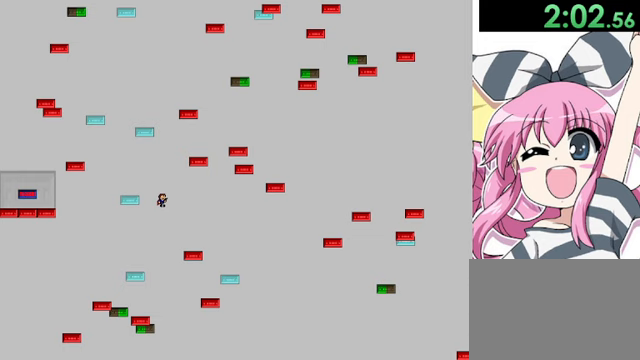
{"keys": ["right"], "events": [[200, "shift", "up"]]}
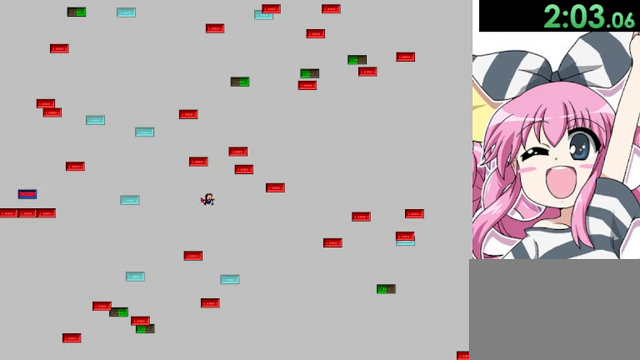
{"keys": ["right", "shift"], "events": [[240, "right", "up"], [280, "right", "down"], [400, "shift", "down"]]}
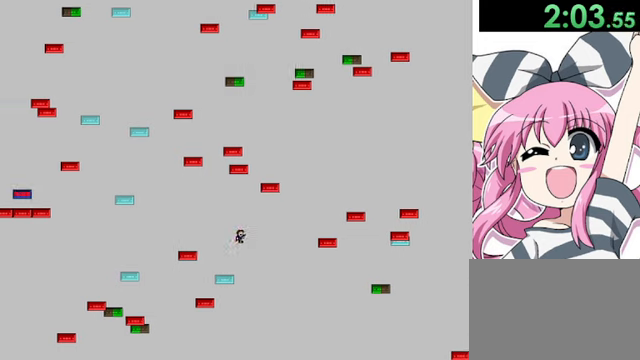
{"keys": ["right", "shift"], "events": [[320, "shift", "up"], [520, "shift", "down"]]}
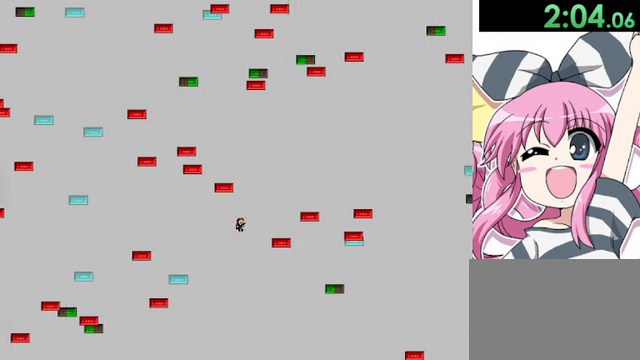
{"keys": ["right", "shift"], "events": [[80, "shift", "up"], [440, "shift", "down"]]}
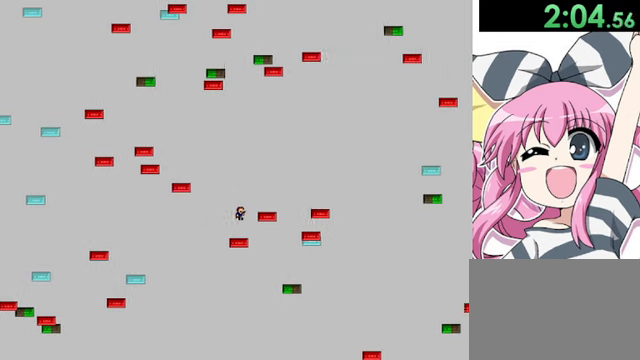
{"keys": ["right"], "events": [[200, "shift", "up"], [320, "shift", "down"], [400, "shift", "up"]]}
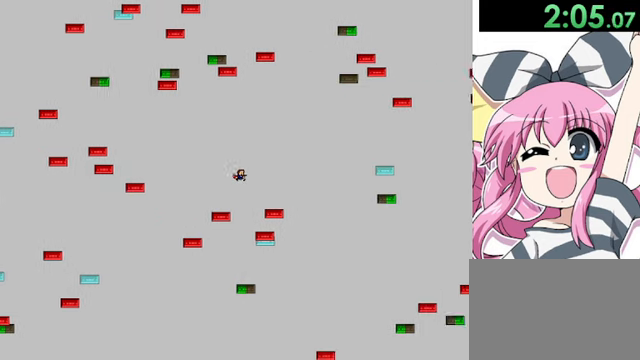
{"keys": ["right", "shift"], "events": [[400, "shift", "down"]]}
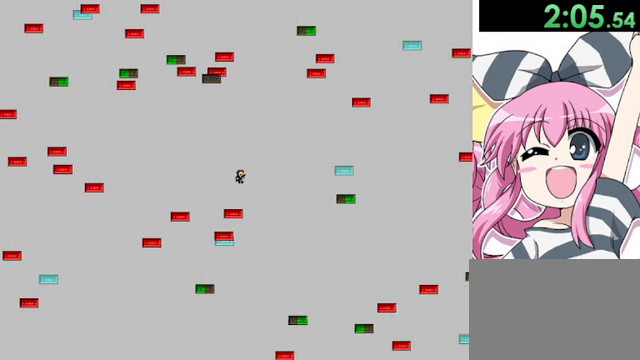
{"keys": ["right"], "events": [[400, "shift", "up"]]}
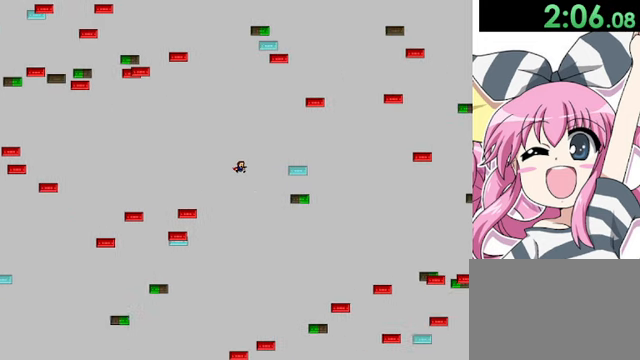
{"keys": ["right"], "events": [[40, "shift", "down"], [280, "shift", "up"]]}
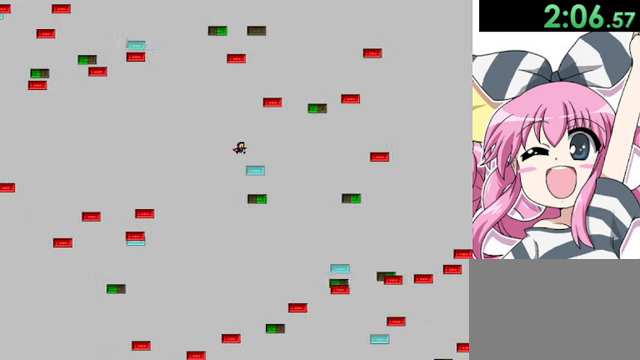
{"keys": ["right"], "events": [[240, "shift", "down"], [480, "shift", "up"]]}
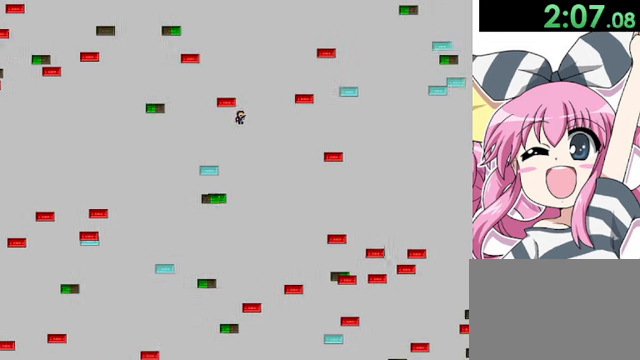
{"keys": ["right", "shift"], "events": [[400, "shift", "down"]]}
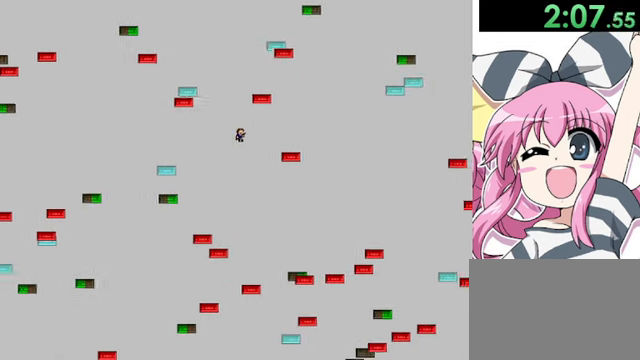
{"keys": ["right"], "events": [[440, "shift", "up"]]}
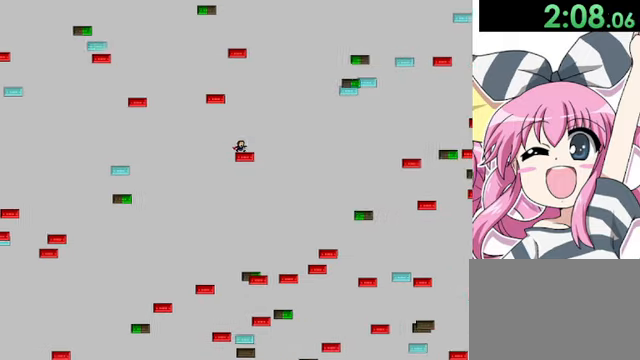
{"keys": ["right", "shift"], "events": [[160, "shift", "down"]]}
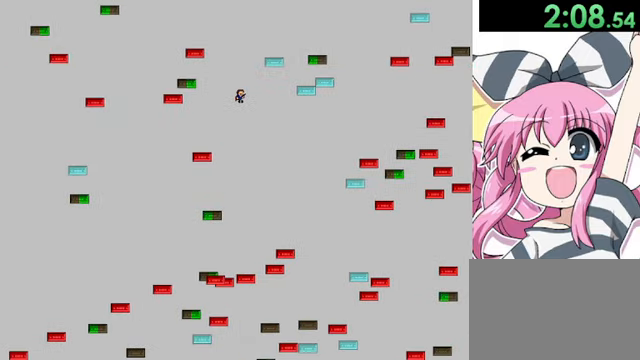
{"keys": ["right"], "events": [[320, "shift", "up"]]}
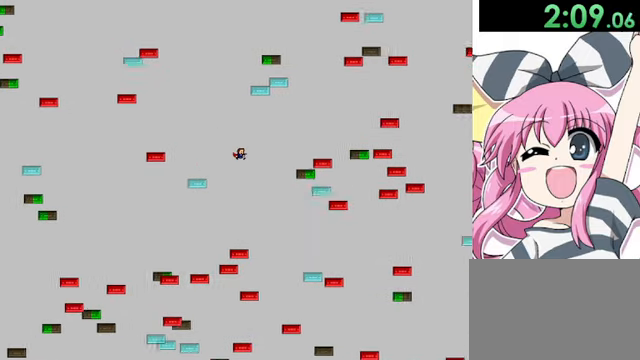
{"keys": ["right", "shift"], "events": [[40, "shift", "down"]]}
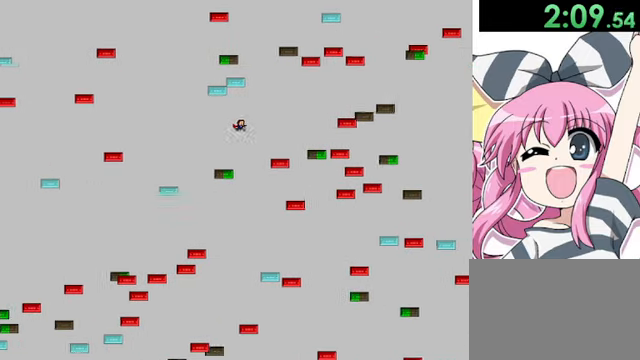
{"keys": ["right"], "events": [[120, "right", "up"], [120, "shift", "up"], [360, "right", "down"]]}
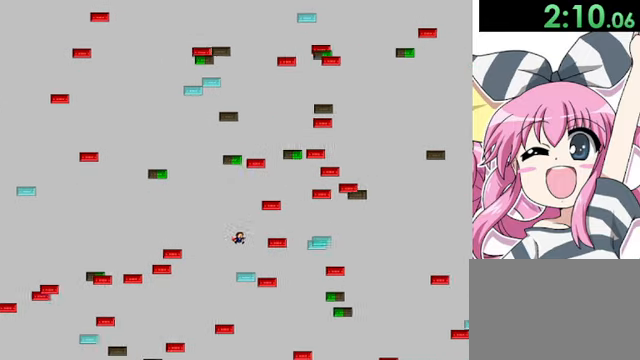
{"keys": ["right"], "events": [[40, "right", "up"], [120, "right", "down"], [320, "right", "up"], [440, "right", "down"]]}
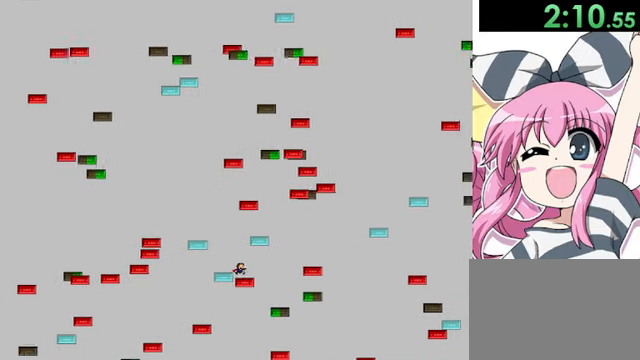
{"keys": ["right"], "events": [[120, "right", "up"], [200, "right", "down"], [240, "shift", "down"], [360, "shift", "up"]]}
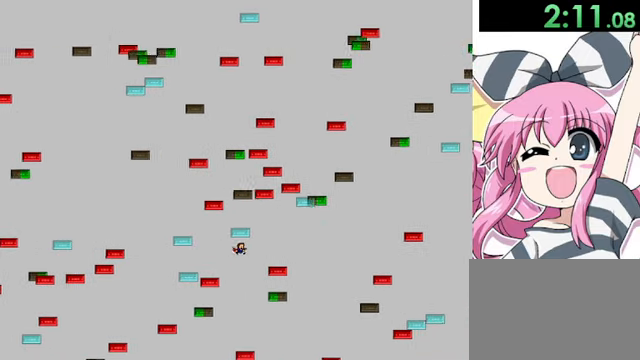
{"keys": [], "events": [[160, "shift", "down"], [200, "shift", "up"], [440, "right", "up"]]}
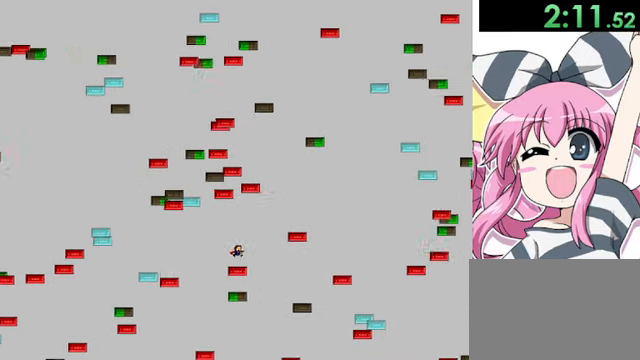
{"keys": ["right", "shift"], "events": [[480, "right", "down"], [520, "shift", "down"]]}
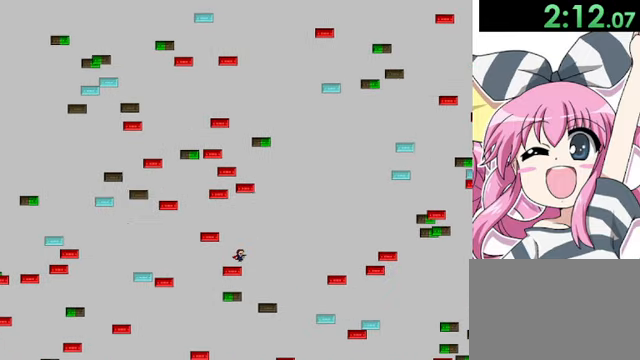
{"keys": ["right", "shift"], "events": [[160, "shift", "up"], [320, "shift", "down"]]}
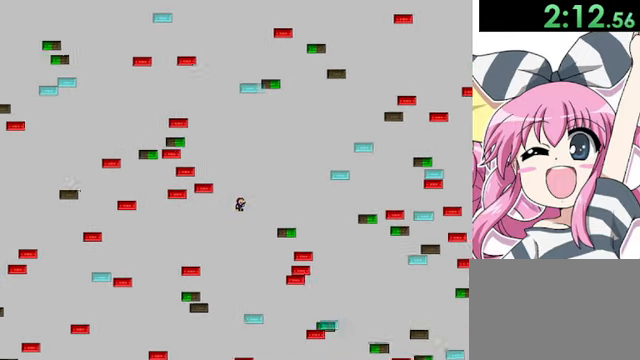
{"keys": ["left"], "events": [[80, "shift", "up"], [360, "right", "up"], [480, "left", "down"]]}
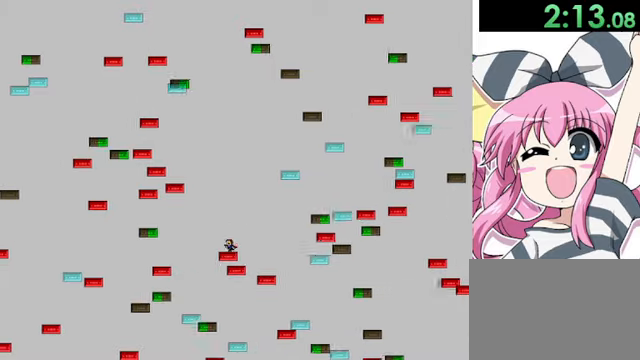
{"keys": ["right", "shift"], "events": [[40, "left", "up"], [40, "right", "down"], [40, "shift", "down"]]}
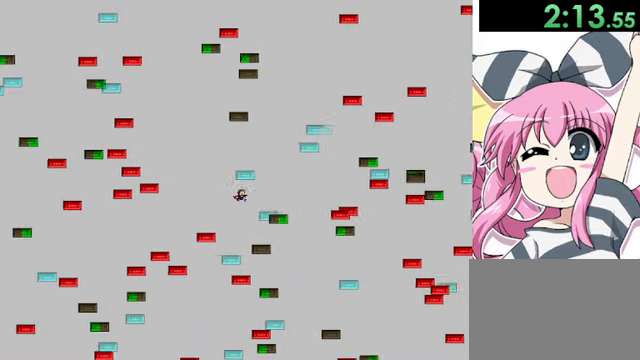
{"keys": ["right"], "events": [[40, "shift", "up"], [120, "shift", "down"], [360, "shift", "up"]]}